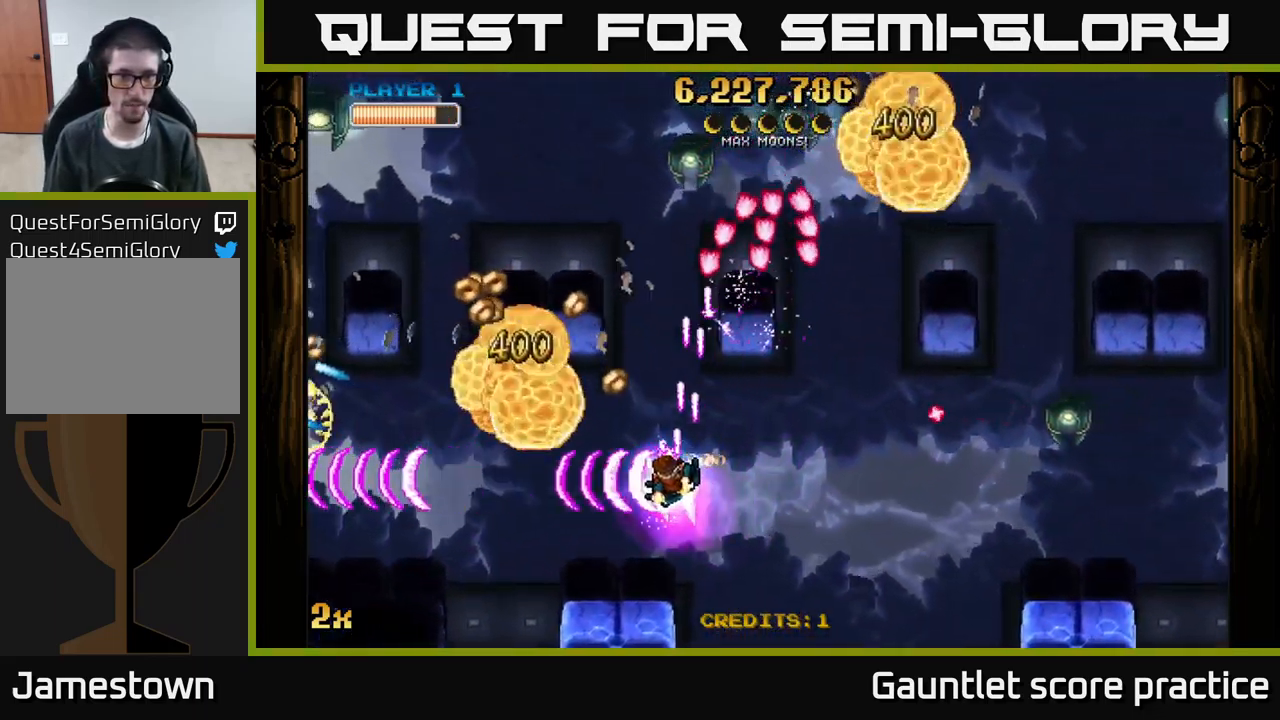
Gameplay with a controller (Xbox layout); each line is a JSON object with the inputs held at the frame after it. "events" lists button and stick changes between this image and that frame as [ms after this image, input, new state], when the widget could be followed in between. Not read: right_stick.
{"buttons": ["A"], "left_stick": "down-left", "events": [[250, "X", "down"], [250, "left_stick", "up-right"], [350, "X", "up"], [483, "left_stick", "down-left"]]}
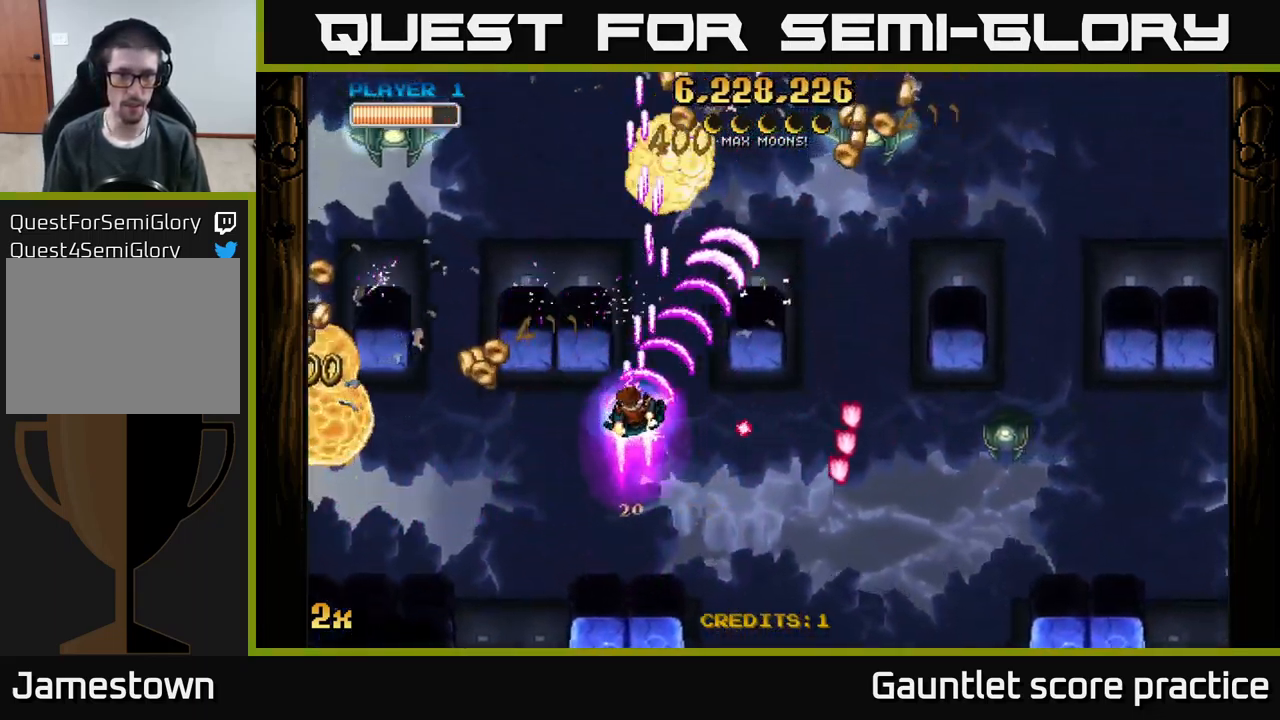
{"buttons": ["A"], "left_stick": "down-left", "events": [[167, "left_stick", "down"], [283, "left_stick", "down-left"]]}
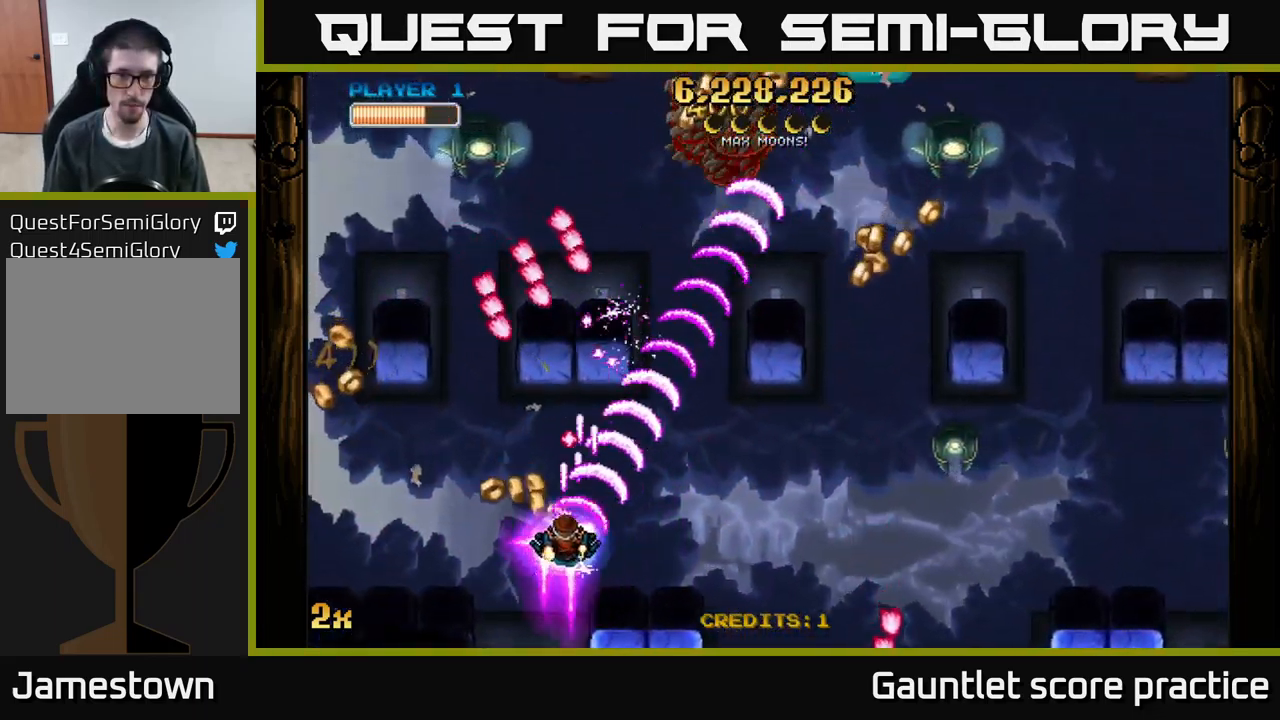
{"buttons": ["A"], "left_stick": "left", "events": [[167, "left_stick", "left"]]}
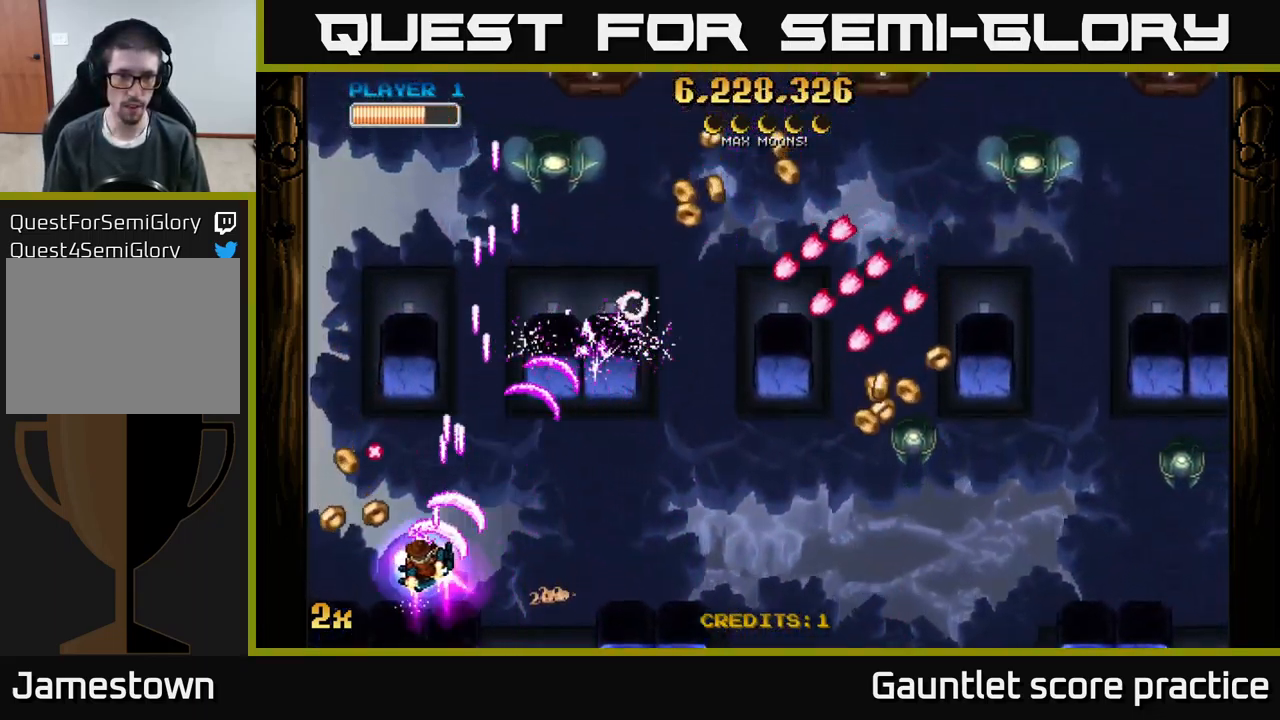
{"buttons": ["A"], "left_stick": "center", "events": [[267, "left_stick", "center"]]}
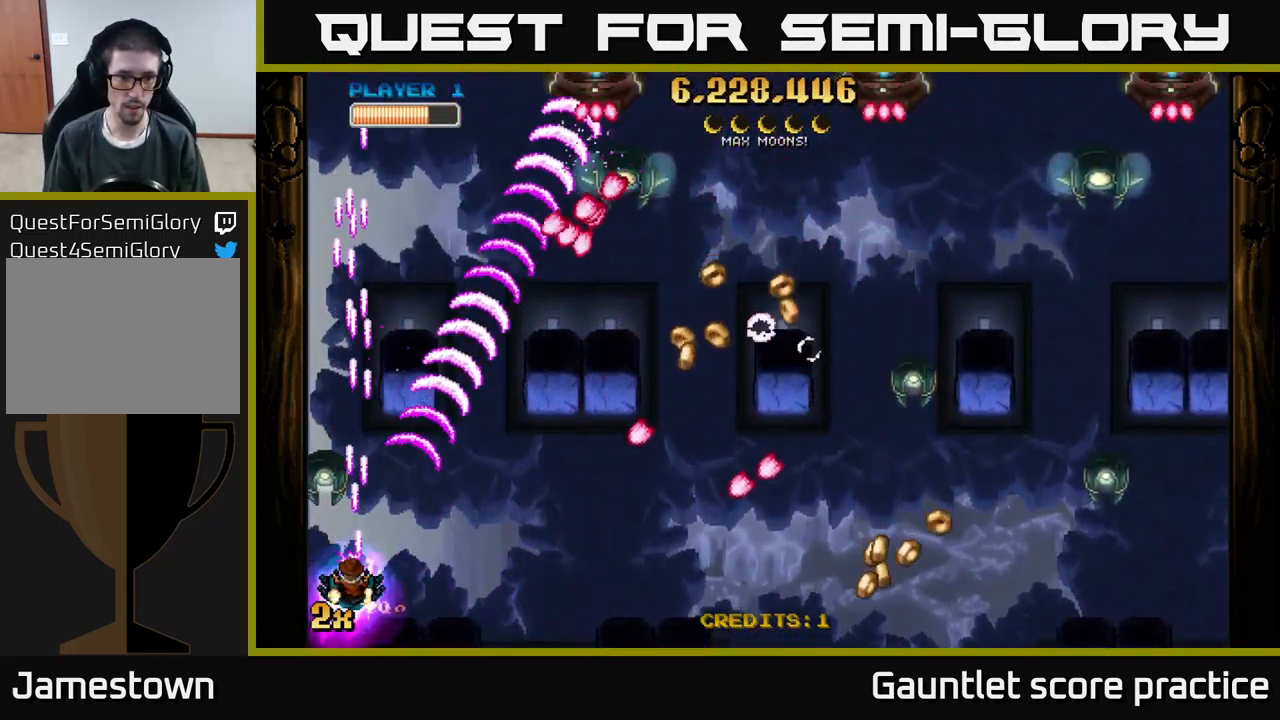
{"buttons": ["A"], "left_stick": "center", "events": [[217, "left_stick", "right"], [349, "left_stick", "center"]]}
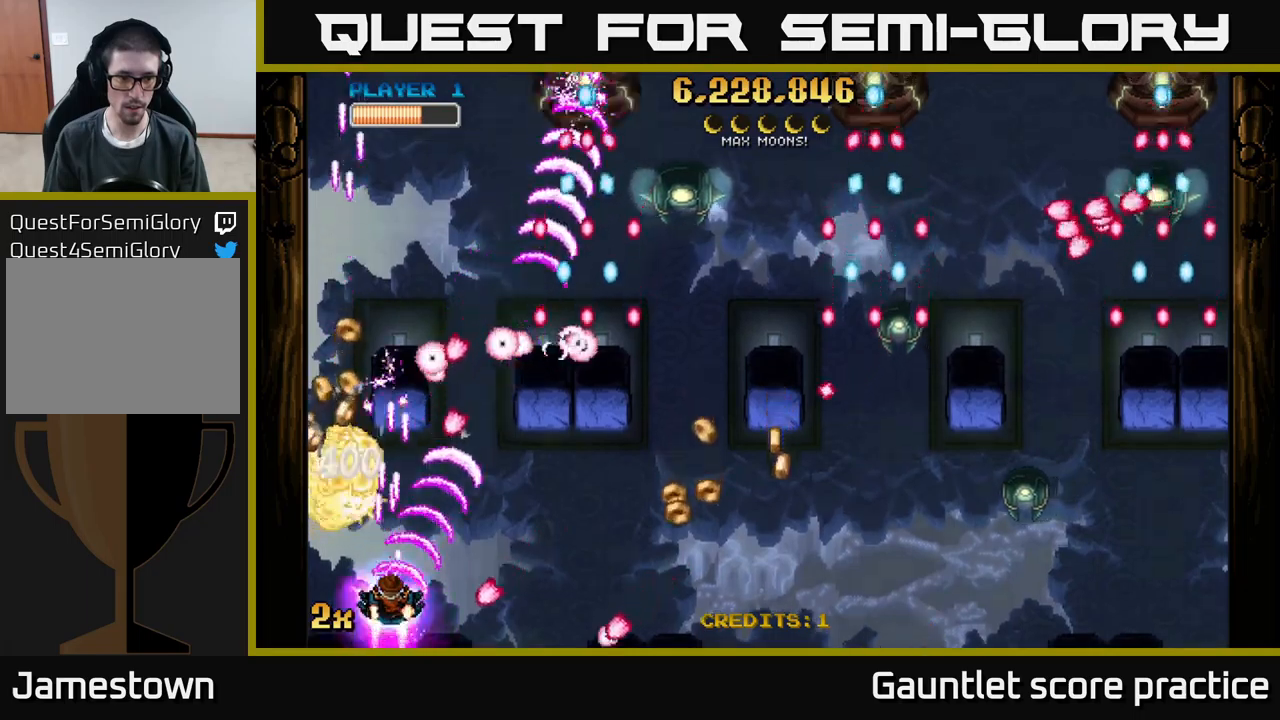
{"buttons": ["A"], "left_stick": "up-left", "events": [[150, "left_stick", "left"], [217, "left_stick", "center"], [300, "left_stick", "left"], [384, "left_stick", "up-left"]]}
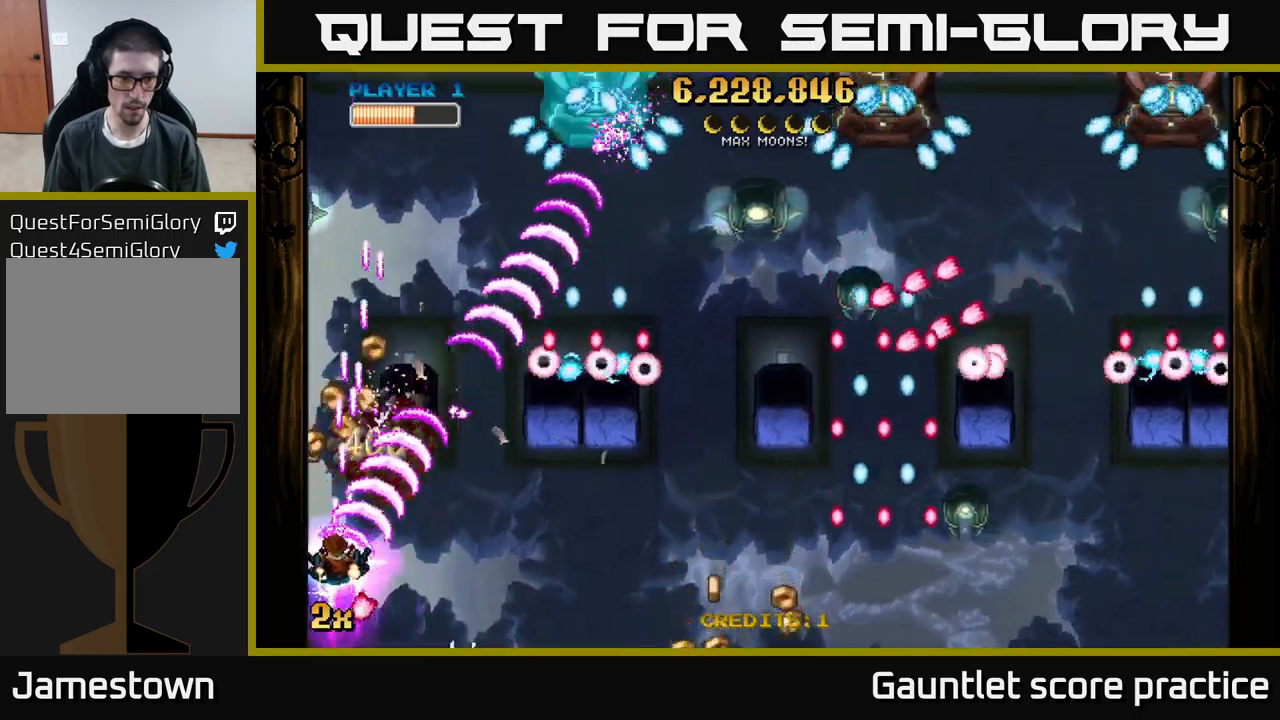
{"buttons": ["A"], "left_stick": "down-right", "events": [[34, "left_stick", "up-right"], [100, "left_stick", "down-right"], [317, "left_stick", "down-left"], [500, "left_stick", "down-right"]]}
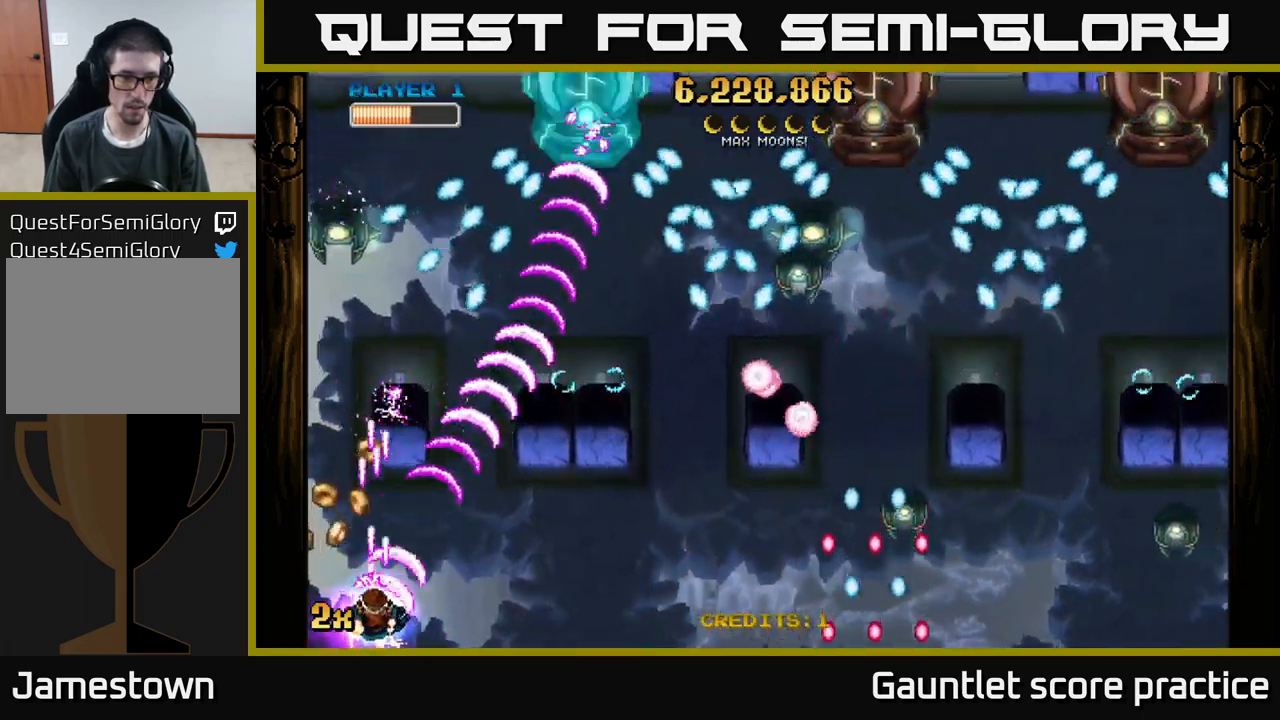
{"buttons": ["A"], "left_stick": "center", "events": [[17, "left_stick", "center"]]}
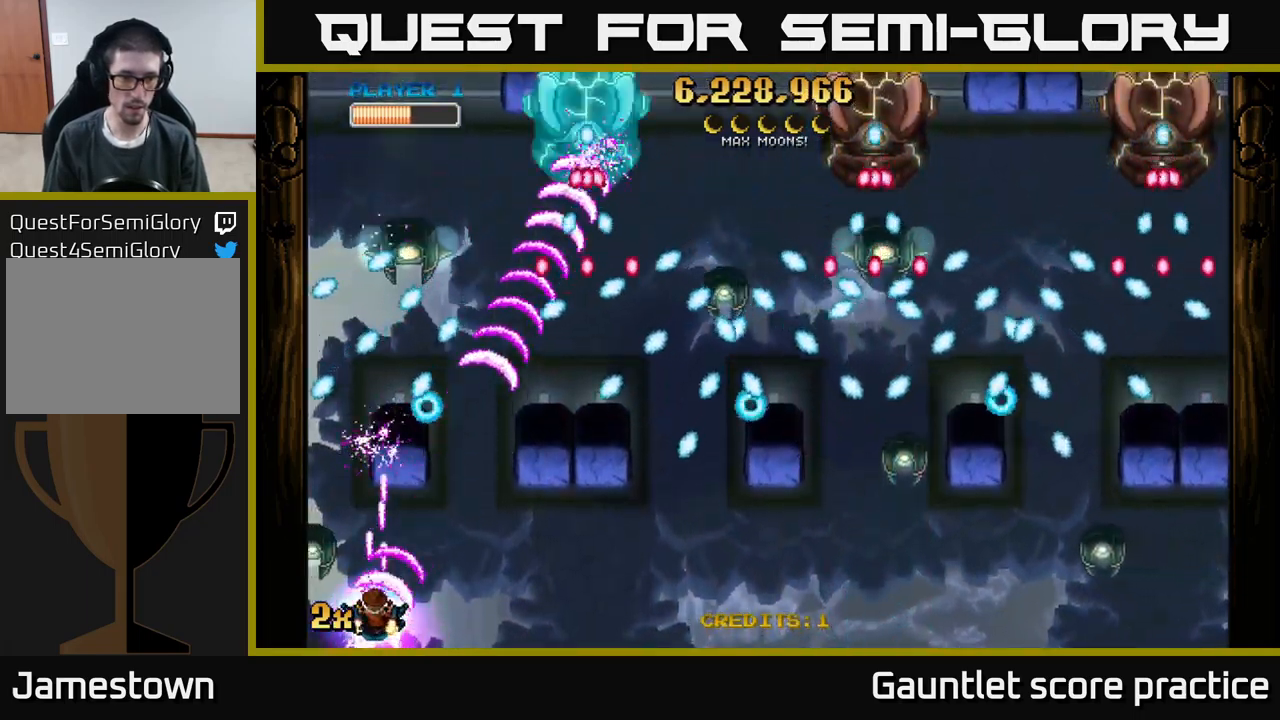
{"buttons": ["A"], "left_stick": "center", "events": []}
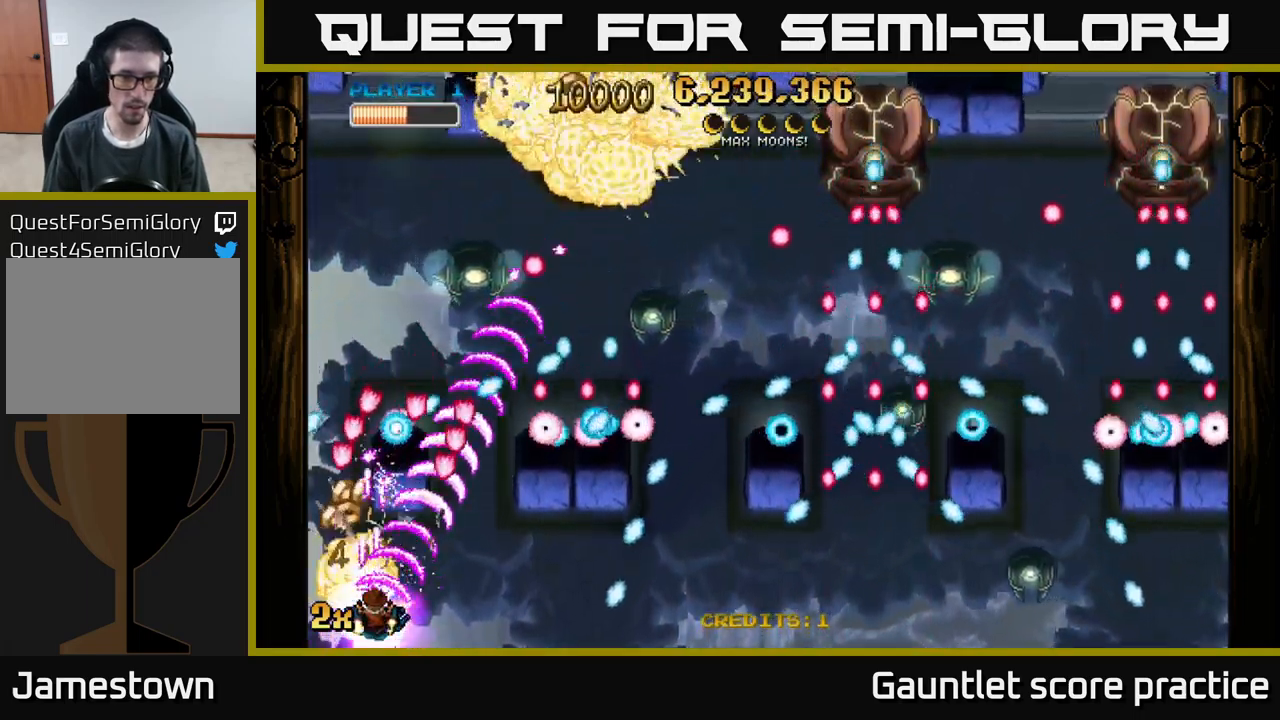
{"buttons": ["A"], "left_stick": "up-right", "events": [[67, "left_stick", "right"], [234, "left_stick", "left"], [367, "left_stick", "up"], [500, "left_stick", "up-right"]]}
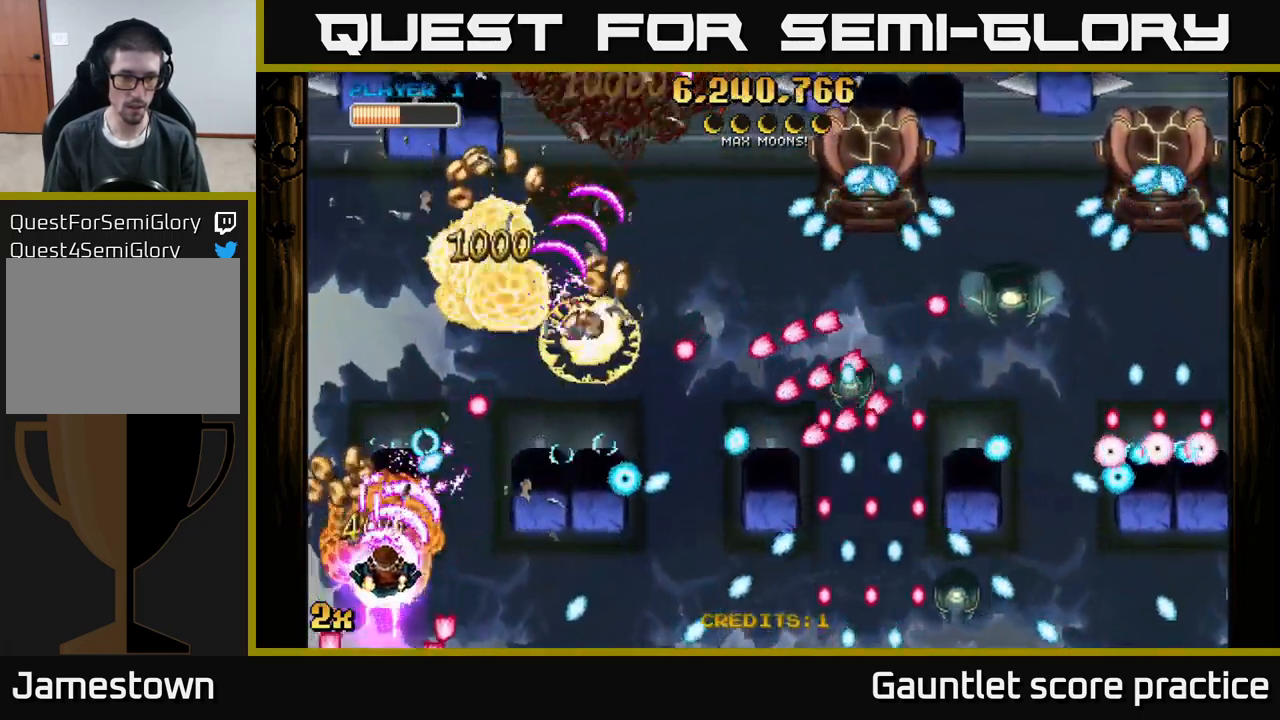
{"buttons": ["A"], "left_stick": "up-left", "events": [[17, "left_stick", "right"], [184, "left_stick", "up-right"], [467, "left_stick", "up-left"]]}
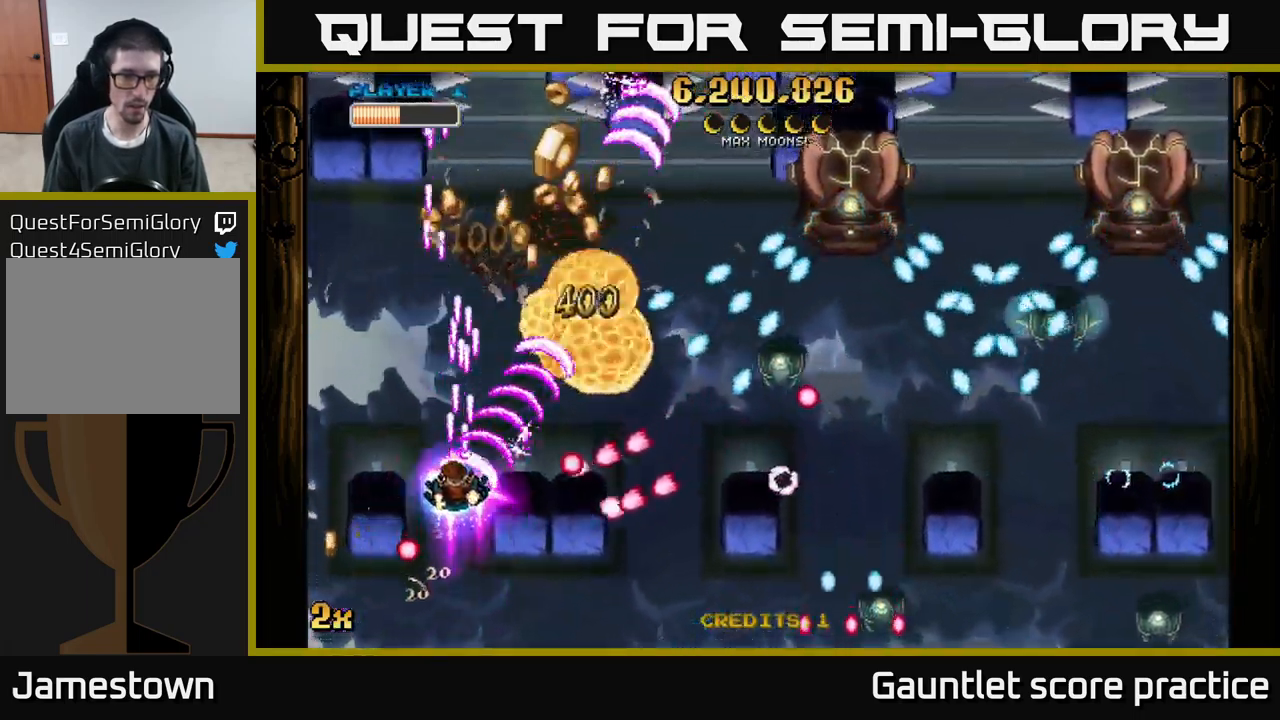
{"buttons": ["A"], "left_stick": "up-right", "events": [[117, "left_stick", "right"], [134, "X", "down"], [217, "X", "up"], [267, "A", "up"], [334, "A", "down"], [334, "left_stick", "up"], [500, "left_stick", "up-right"]]}
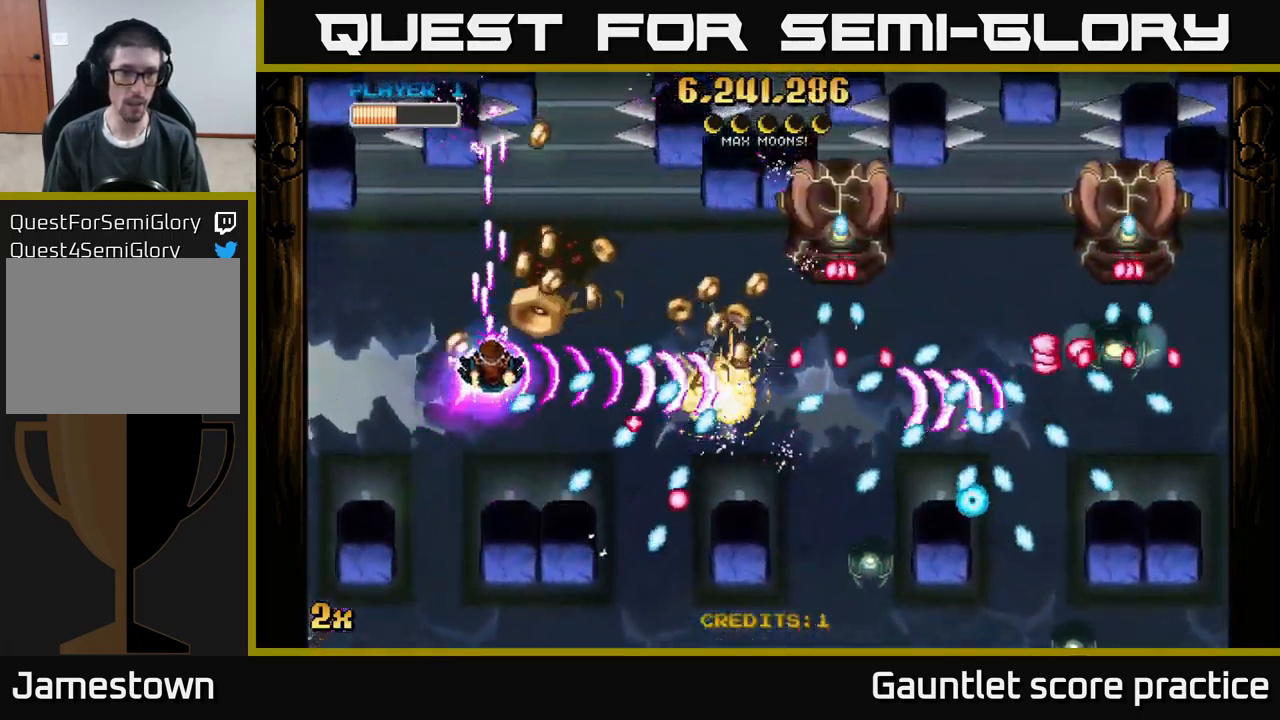
{"buttons": ["A"], "left_stick": "left", "events": [[267, "left_stick", "up-left"], [500, "left_stick", "left"]]}
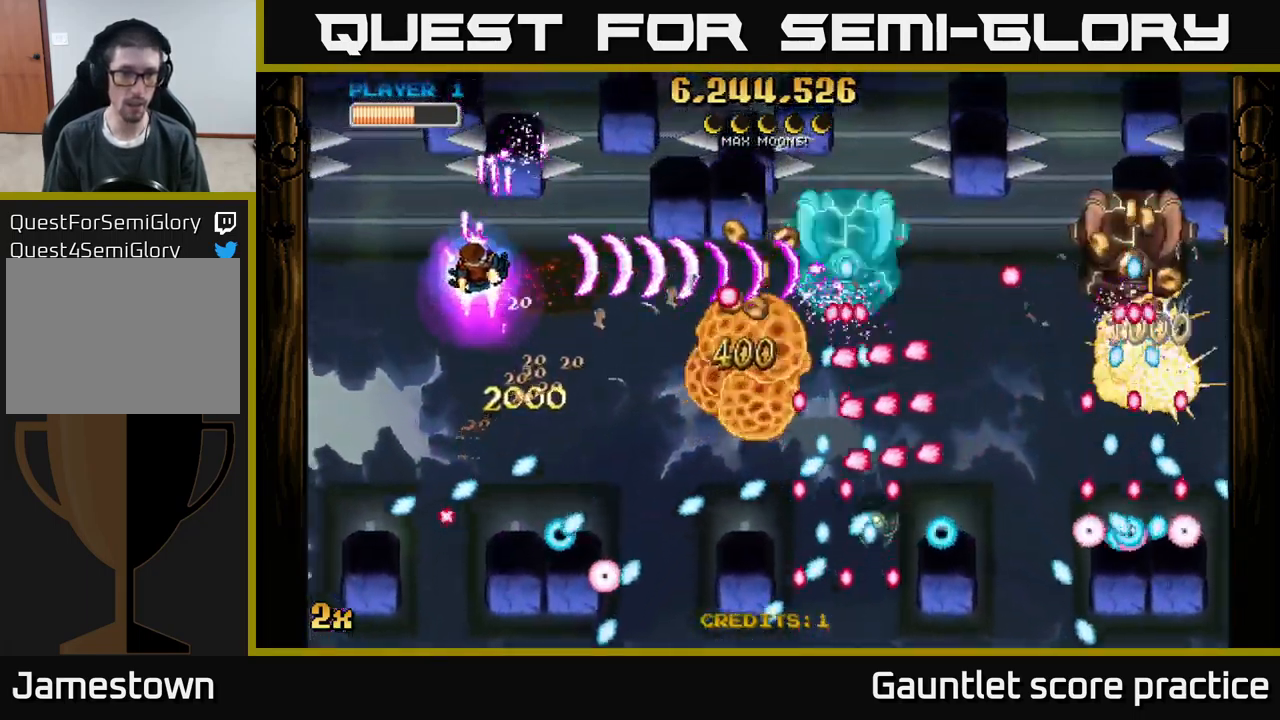
{"buttons": ["A"], "left_stick": "down-left", "events": [[417, "left_stick", "down-left"]]}
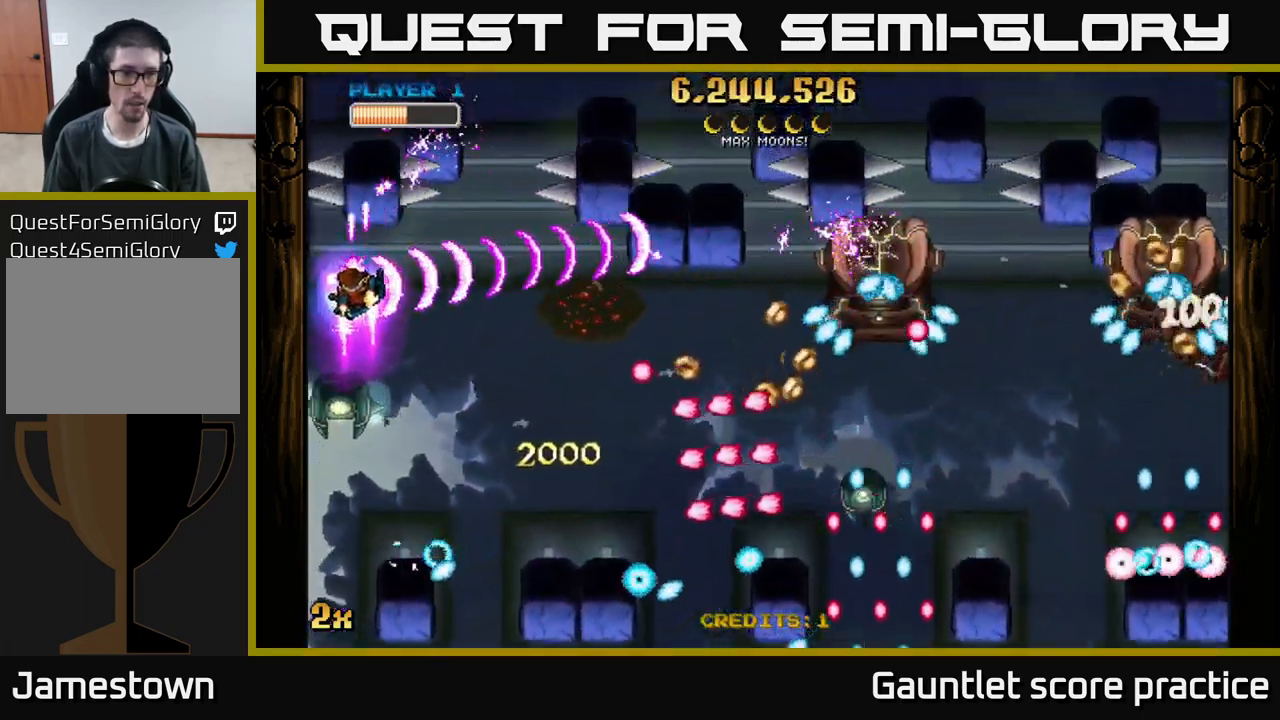
{"buttons": ["A"], "left_stick": "down", "events": [[350, "left_stick", "down"]]}
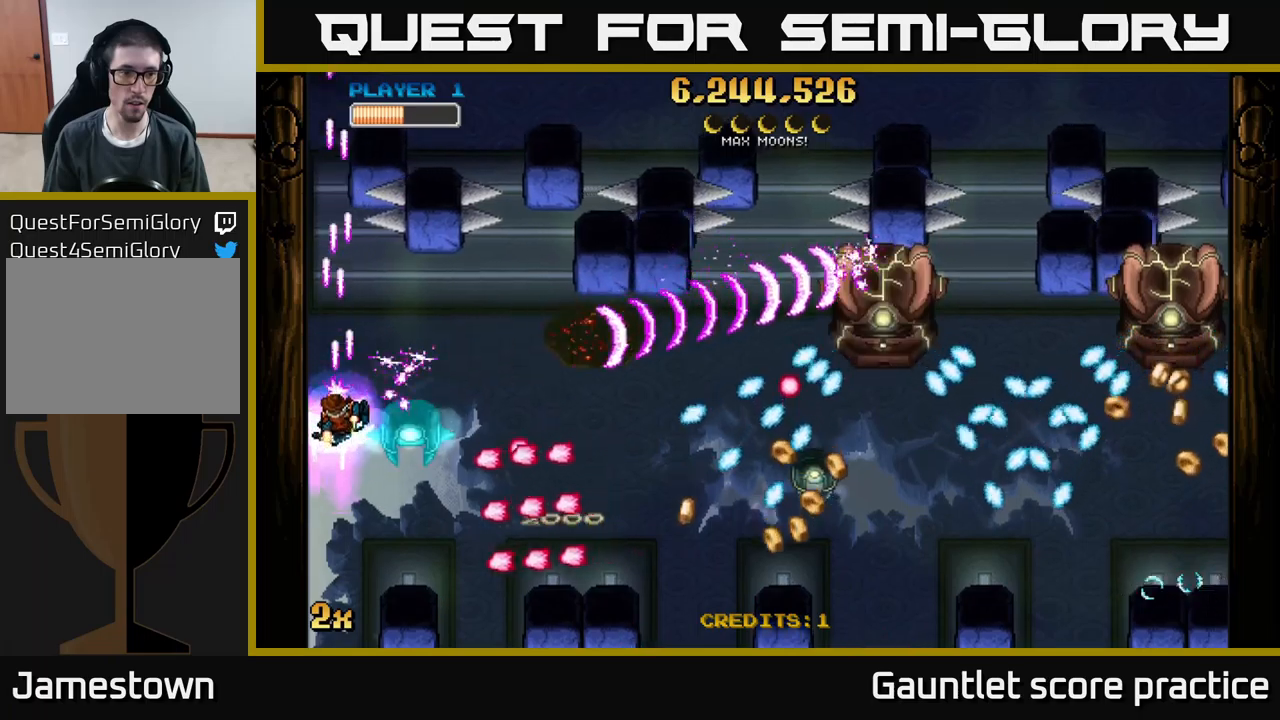
{"buttons": ["A"], "left_stick": "right", "events": [[133, "left_stick", "right"], [250, "X", "down"], [366, "X", "up"]]}
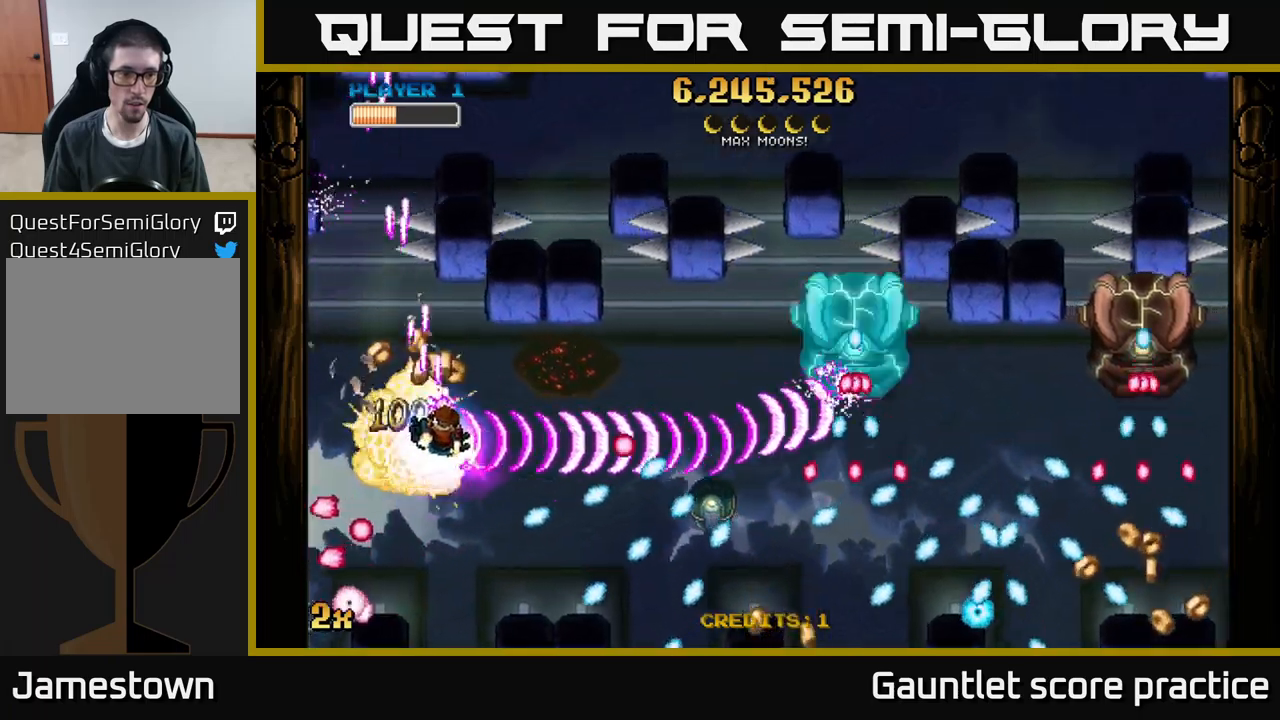
{"buttons": ["A"], "left_stick": "down", "events": [[33, "left_stick", "up-left"], [233, "left_stick", "right"], [416, "left_stick", "down"]]}
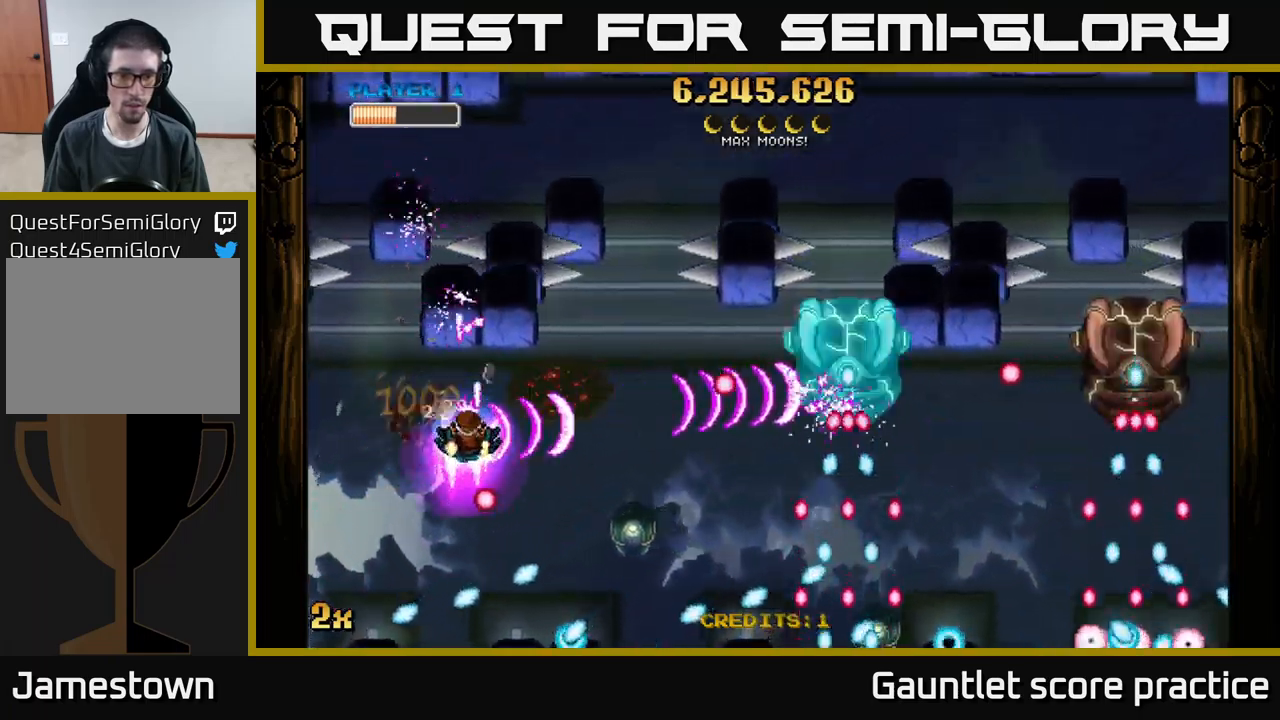
{"buttons": ["A"], "left_stick": "down-right", "events": [[233, "left_stick", "down-right"]]}
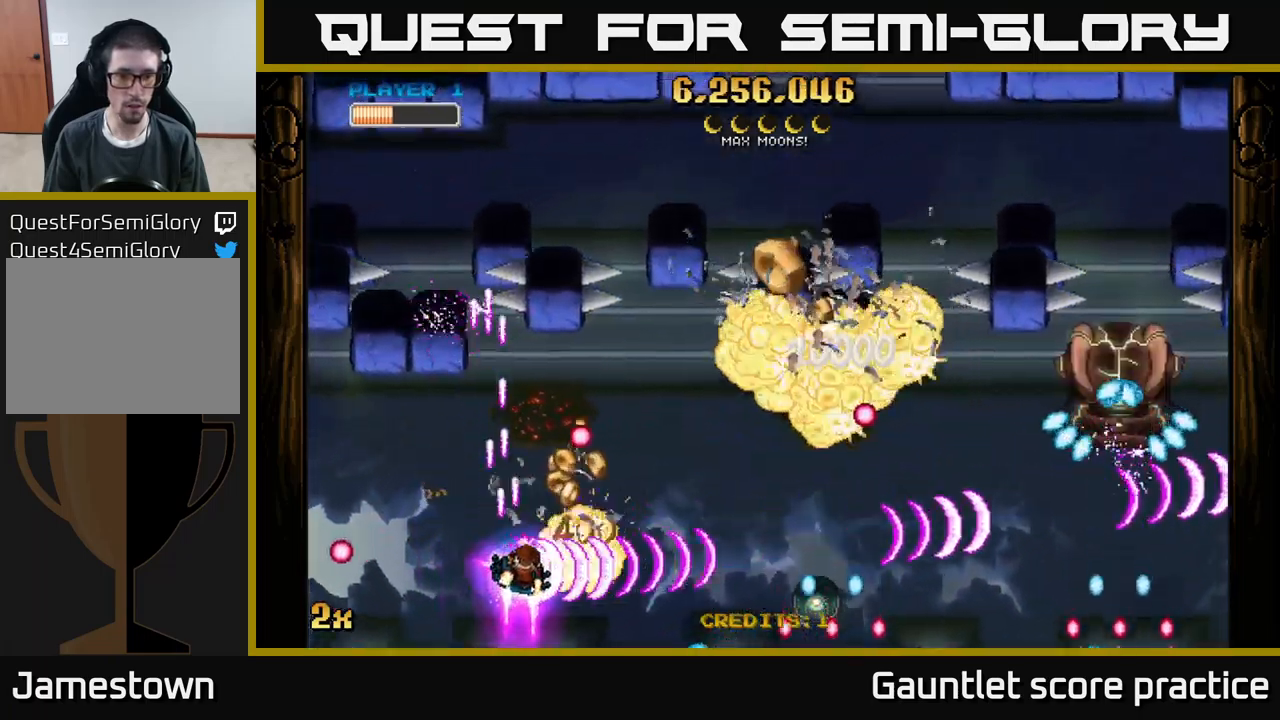
{"buttons": ["A"], "left_stick": "up-right", "events": [[16, "left_stick", "right"], [216, "left_stick", "up"], [466, "left_stick", "up-right"]]}
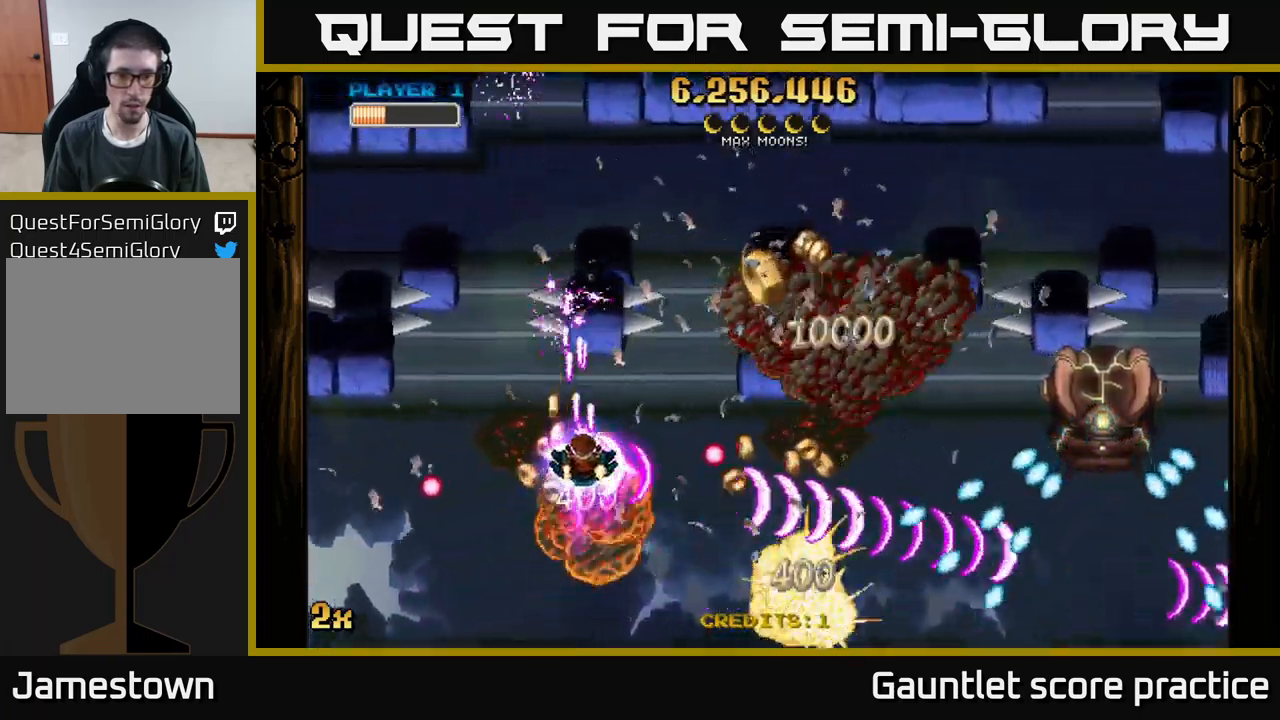
{"buttons": ["A"], "left_stick": "right", "events": [[116, "left_stick", "right"], [300, "left_stick", "down-right"], [433, "left_stick", "right"]]}
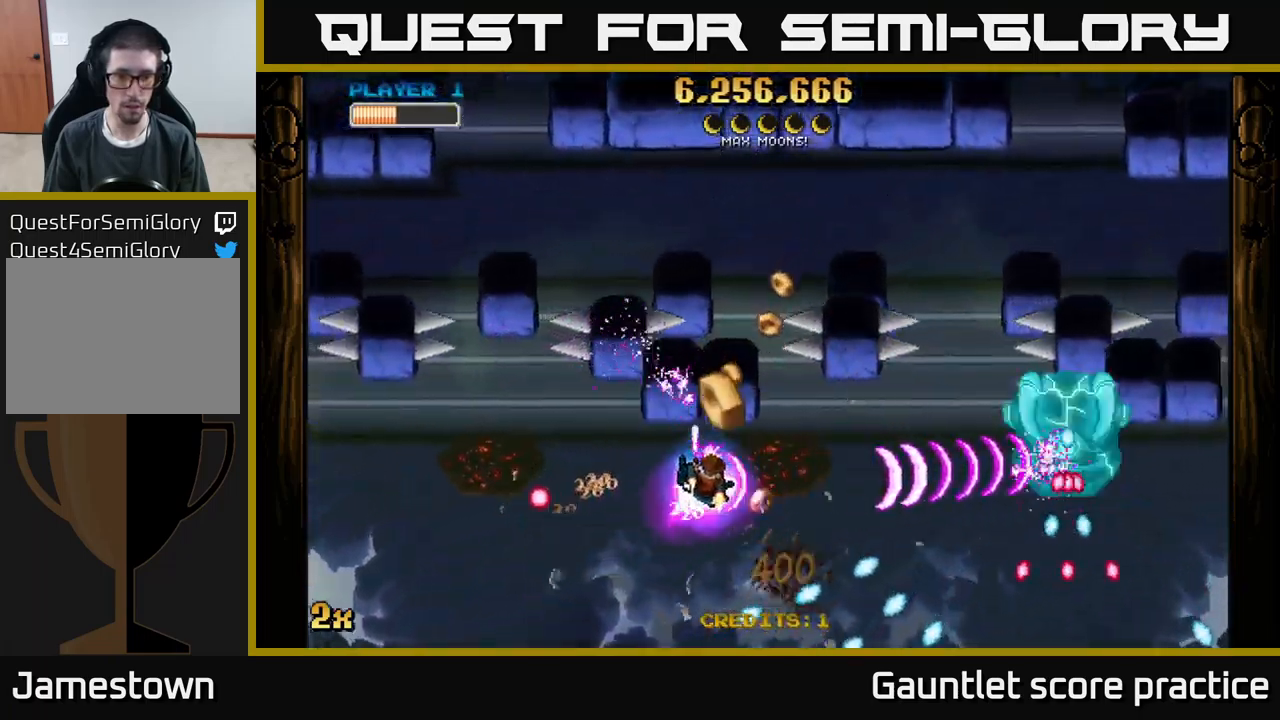
{"buttons": ["A"], "left_stick": "left", "events": [[50, "left_stick", "up-right"], [166, "left_stick", "right"], [433, "left_stick", "left"]]}
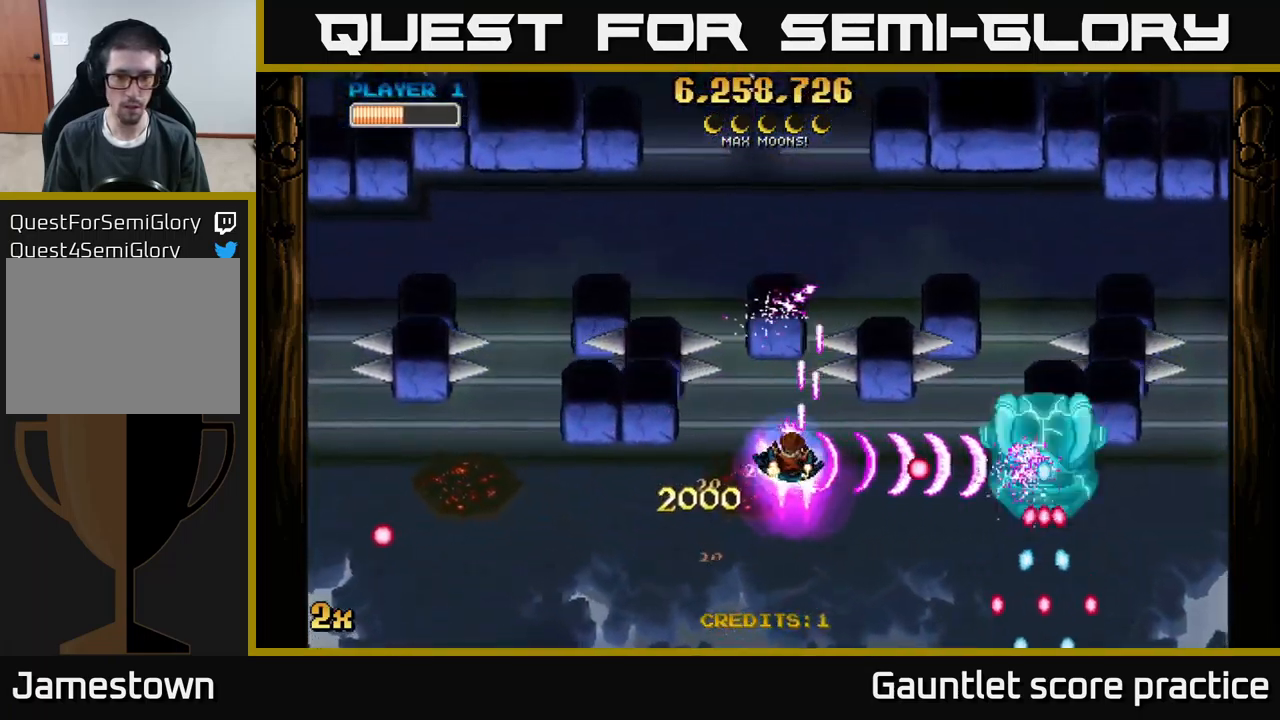
{"buttons": ["A"], "left_stick": "up-right", "events": [[66, "left_stick", "down-left"], [216, "left_stick", "down-right"], [316, "left_stick", "right"], [466, "left_stick", "up-right"]]}
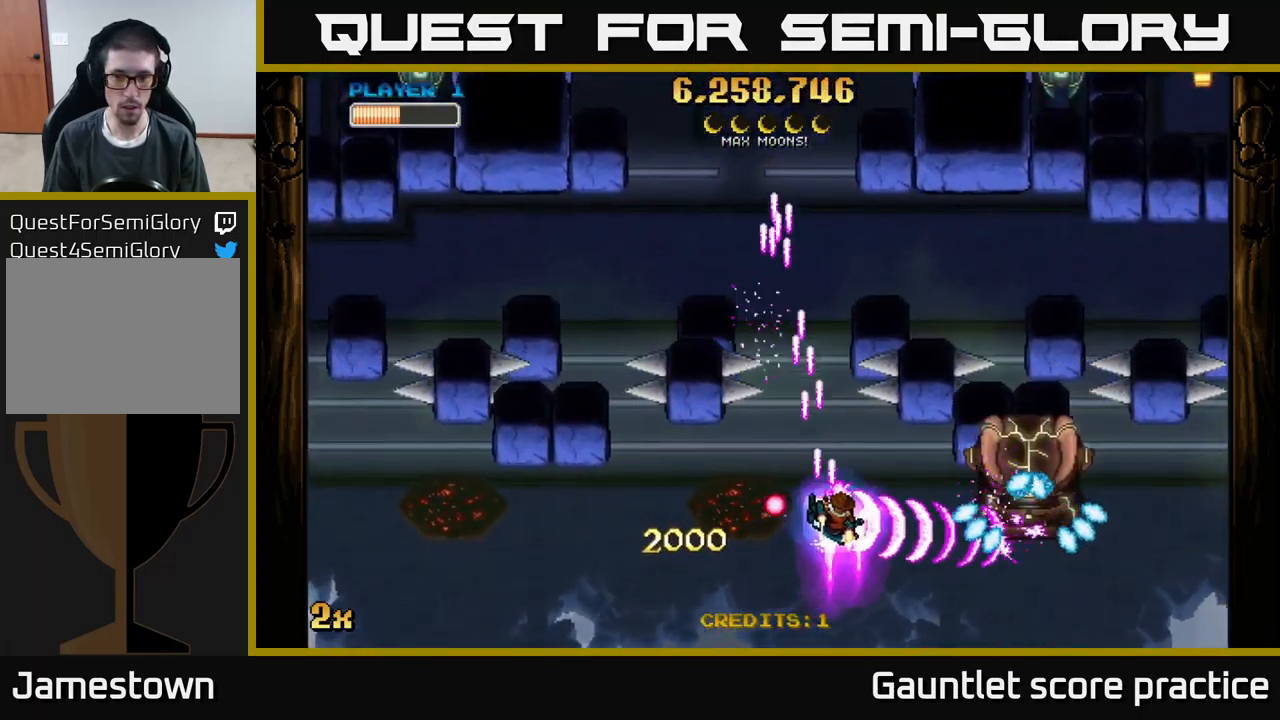
{"buttons": ["A"], "left_stick": "down-left", "events": [[216, "left_stick", "left"], [283, "left_stick", "down"], [416, "left_stick", "left"], [483, "left_stick", "down-left"]]}
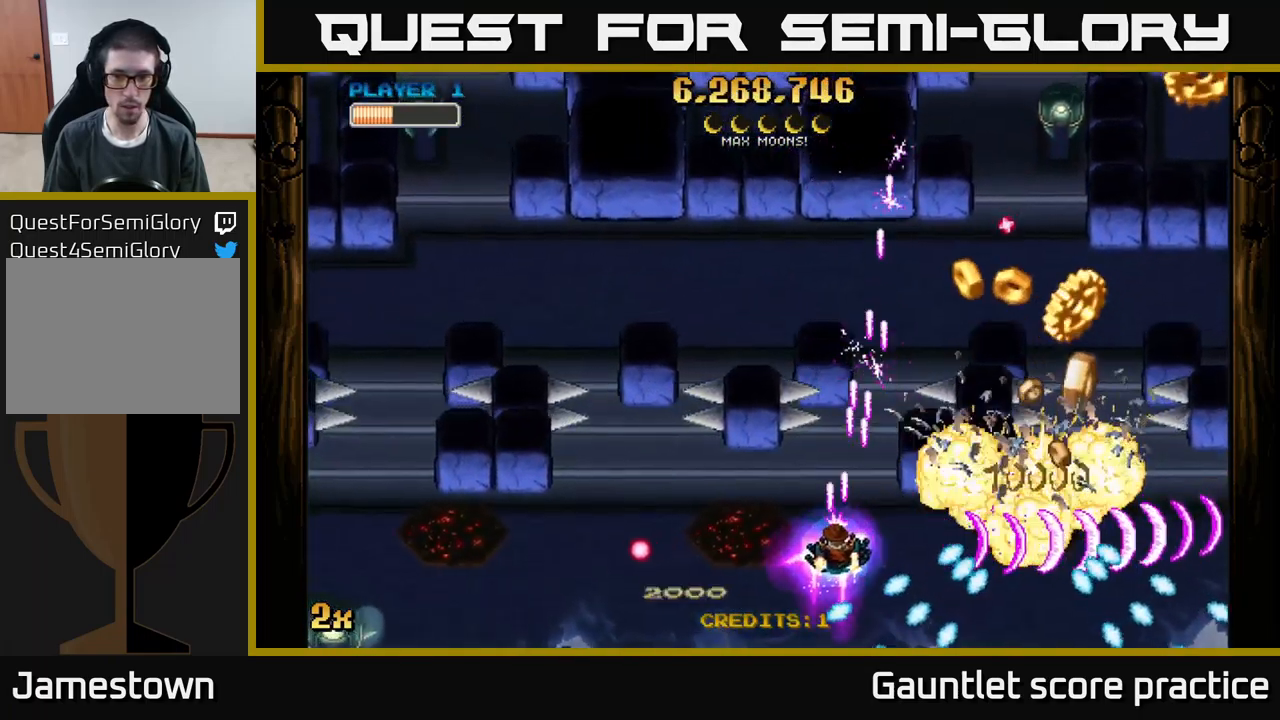
{"buttons": ["A"], "left_stick": "right", "events": [[16, "left_stick", "left"], [50, "left_stick", "center"], [150, "left_stick", "down-right"], [233, "left_stick", "right"]]}
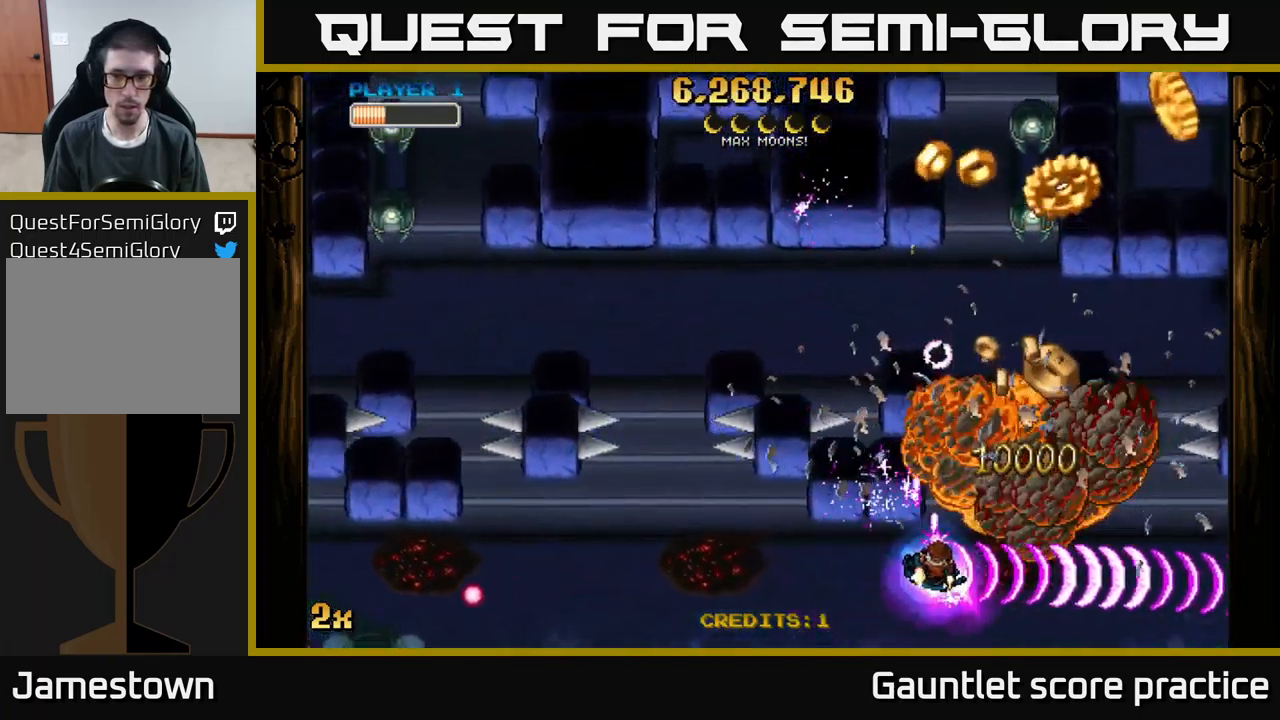
{"buttons": ["A"], "left_stick": "right", "events": [[50, "X", "down"], [83, "left_stick", "up"], [200, "X", "up"], [300, "left_stick", "down-right"], [483, "left_stick", "right"]]}
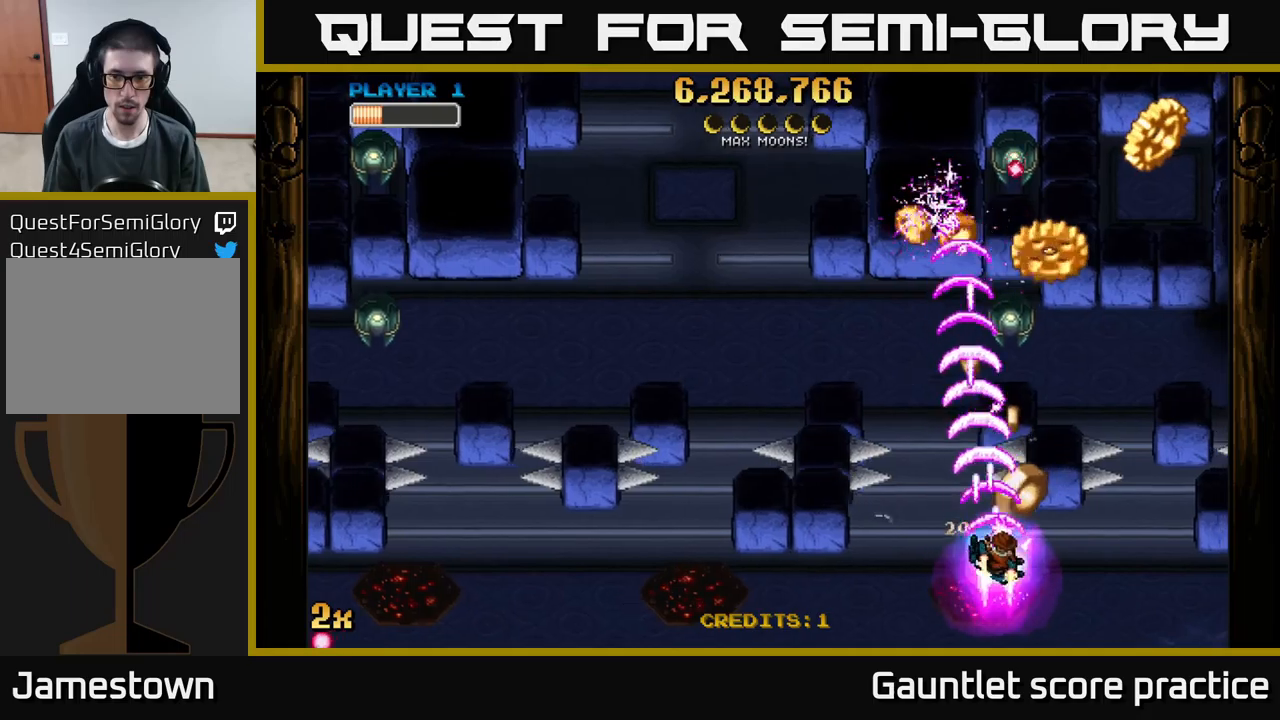
{"buttons": ["A"], "left_stick": "up", "events": [[167, "left_stick", "center"], [317, "left_stick", "down-left"], [433, "left_stick", "up"]]}
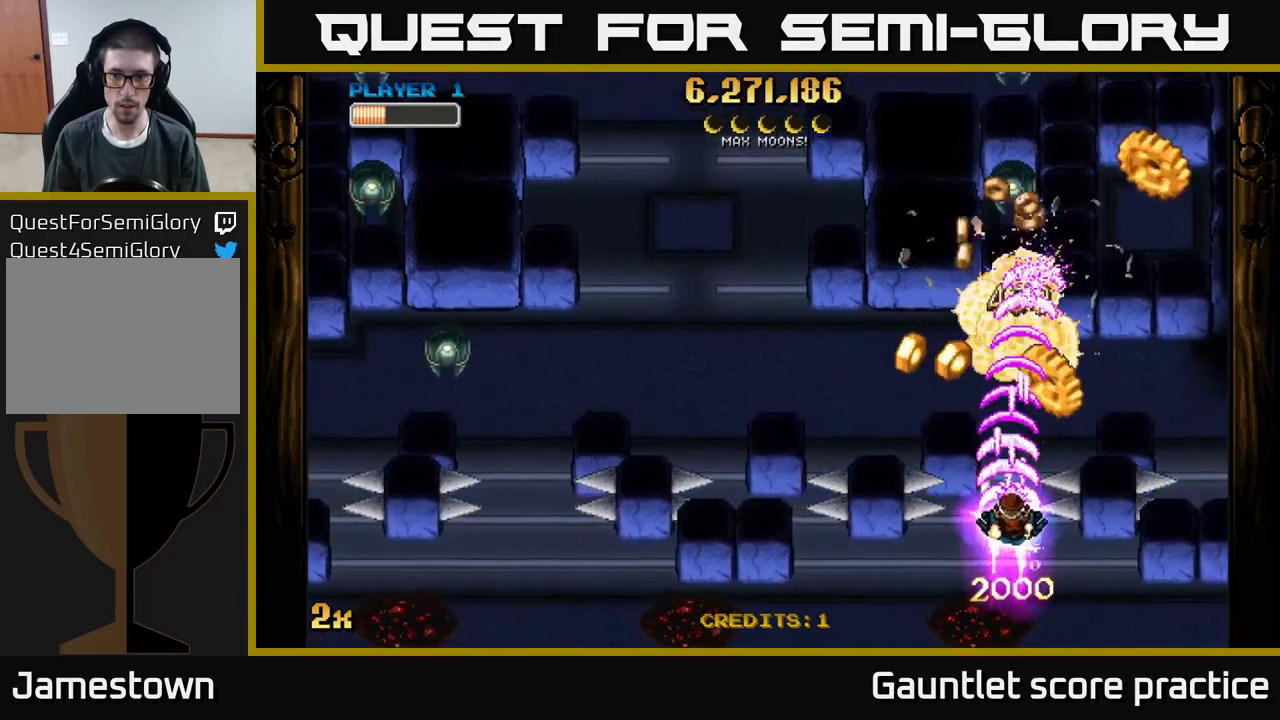
{"buttons": ["A"], "left_stick": "right", "events": [[117, "left_stick", "up-left"], [217, "left_stick", "up"], [350, "left_stick", "left"], [483, "left_stick", "right"]]}
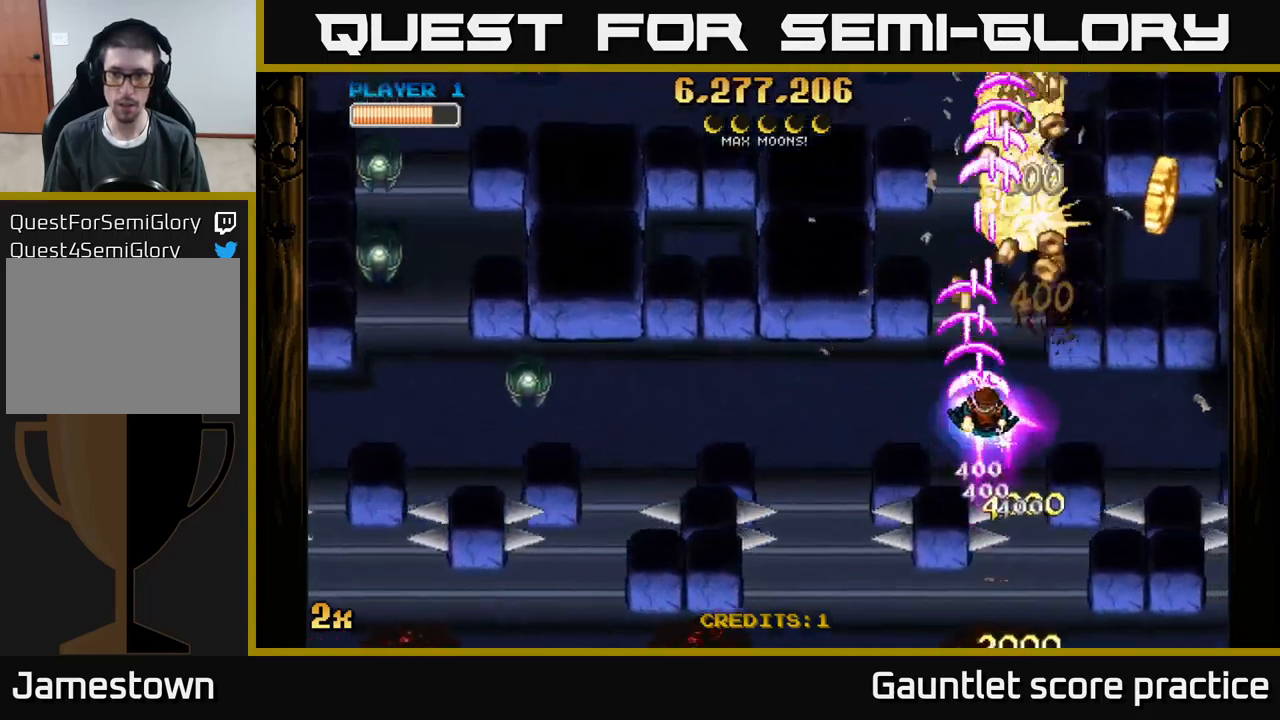
{"buttons": ["A"], "left_stick": "down-right", "events": [[67, "left_stick", "up"], [250, "left_stick", "right"], [367, "left_stick", "down"], [417, "left_stick", "down-right"]]}